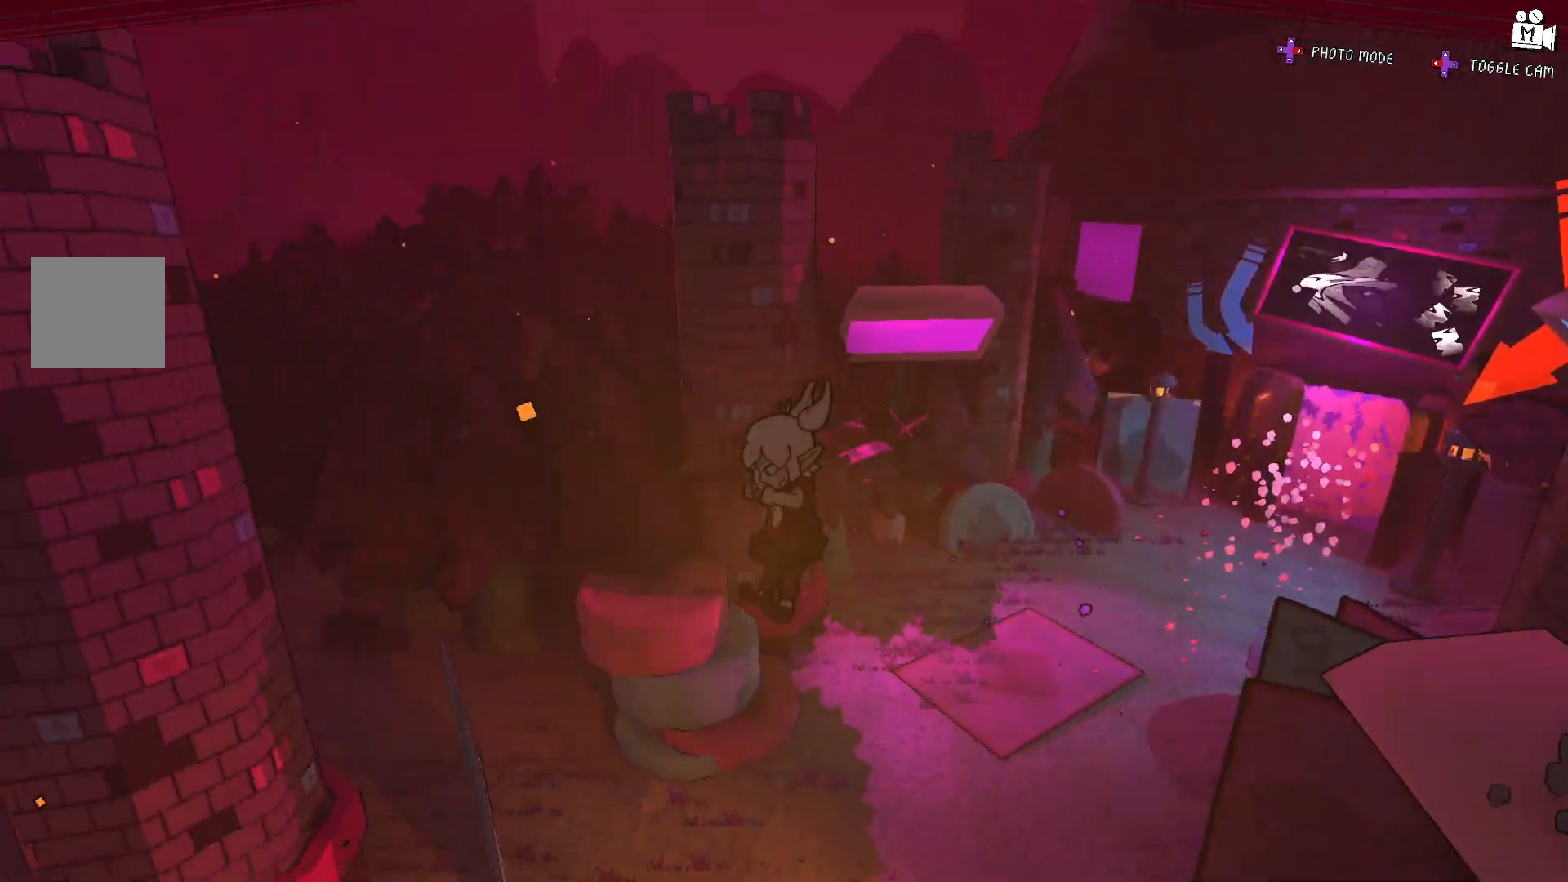
Gameplay with a controller (Xbox layout); each line is a JSON object with the inputs held at the frame after it. "events" lists button and stick changes between this image and that frame as [ms after this image, input, new state], when the widget could be followed in between. Not read: L3 R3.
{"buttons": [], "left_stick": "up-left", "right_stick": "center"}
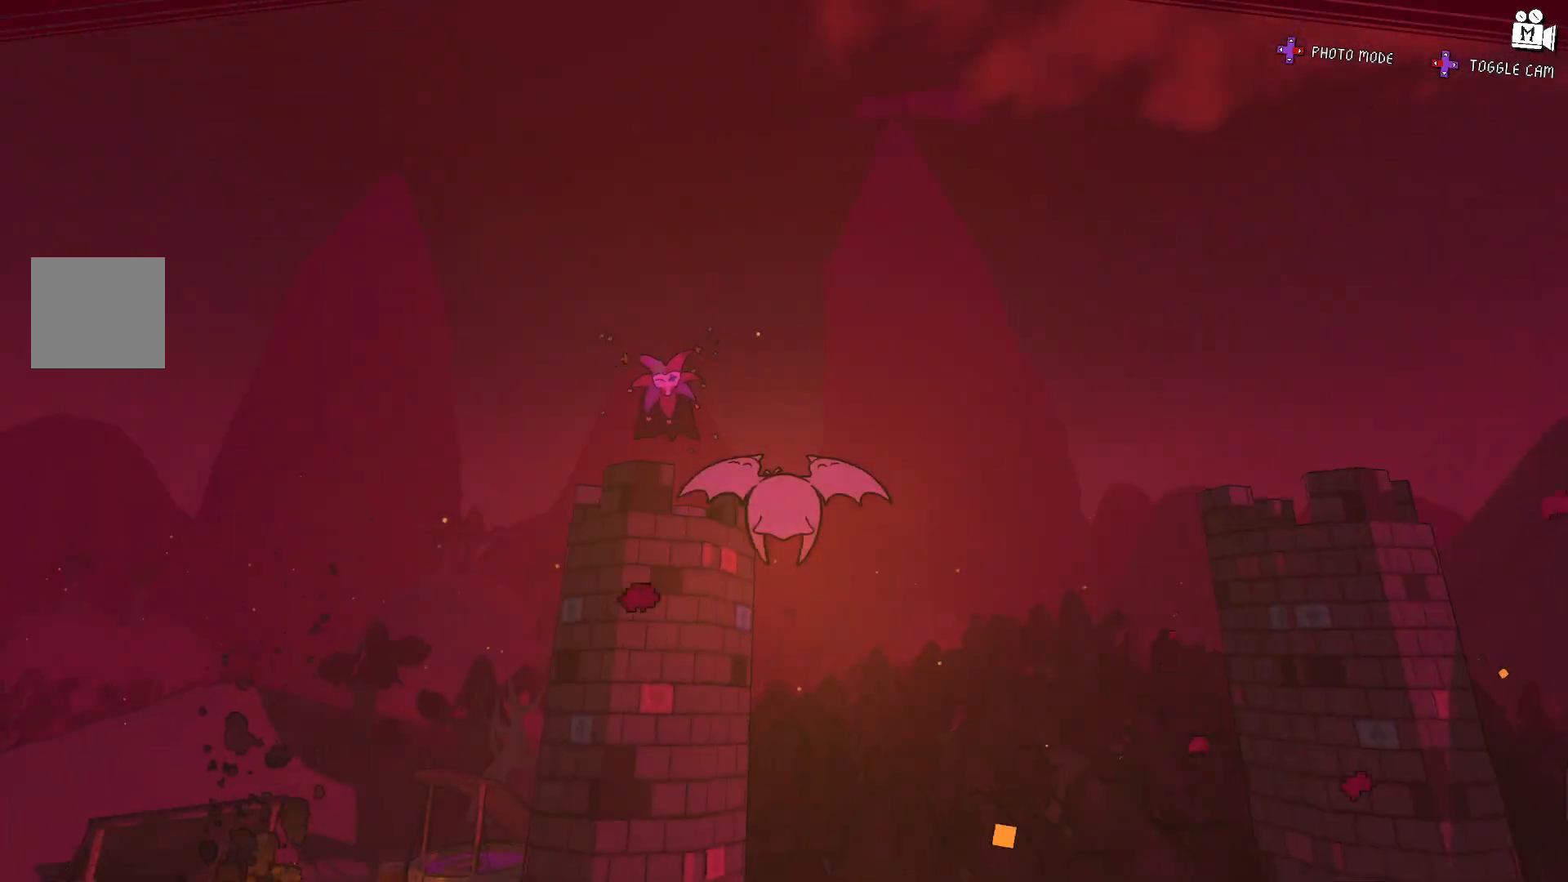
{"buttons": ["A", "L2"], "left_stick": "up-left", "right_stick": "center", "events": [[100, "A", "down"], [500, "L2", "down"]]}
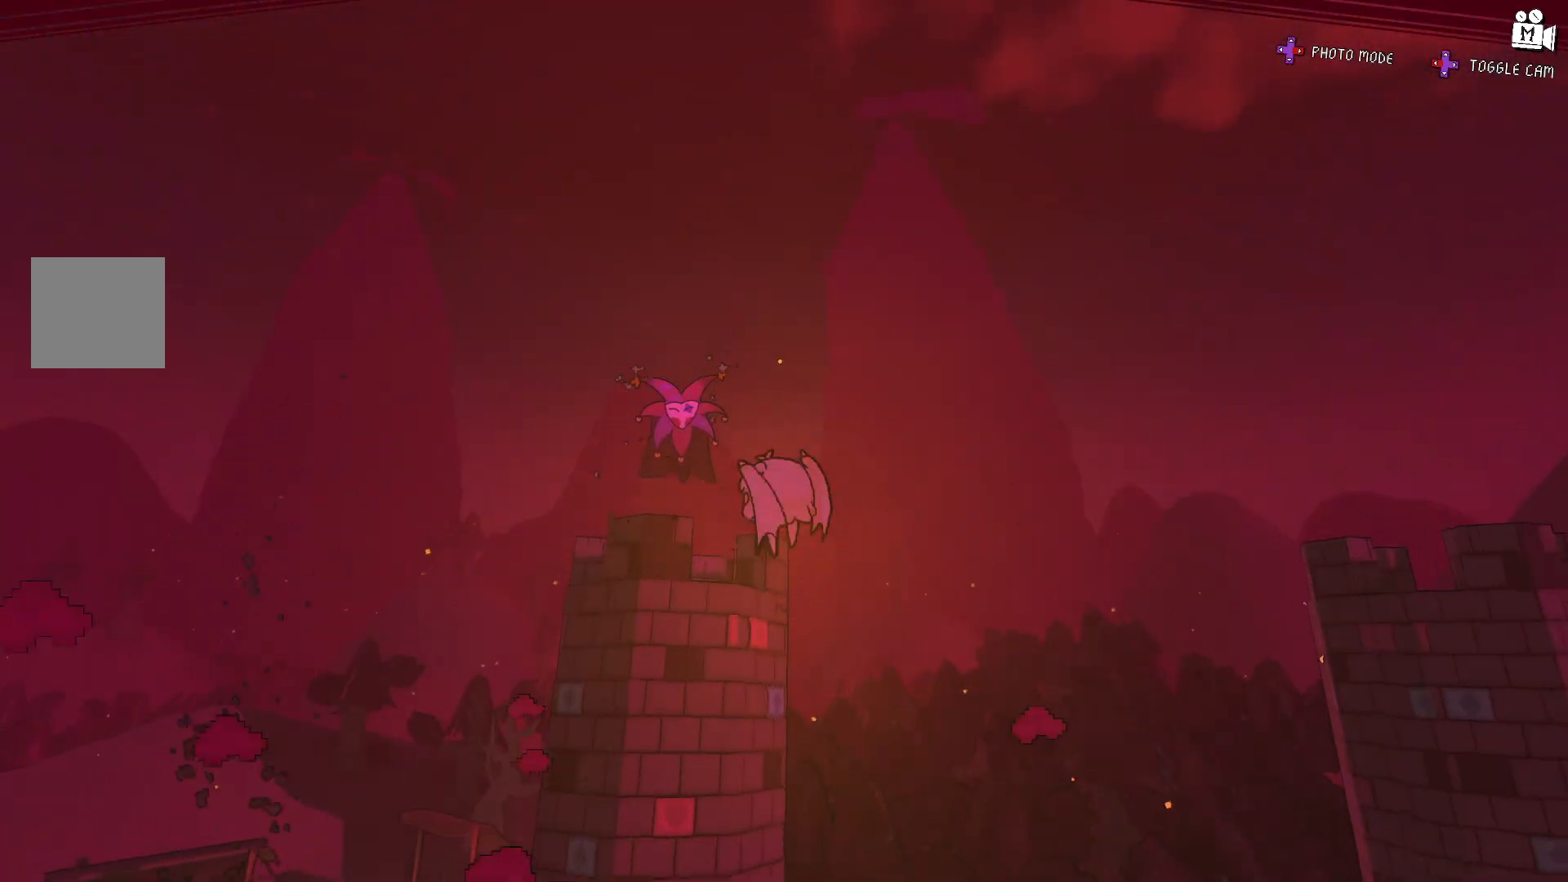
{"buttons": ["L2", "R1"], "left_stick": "up-left", "right_stick": "center", "events": [[67, "A", "up"], [417, "R1", "down"]]}
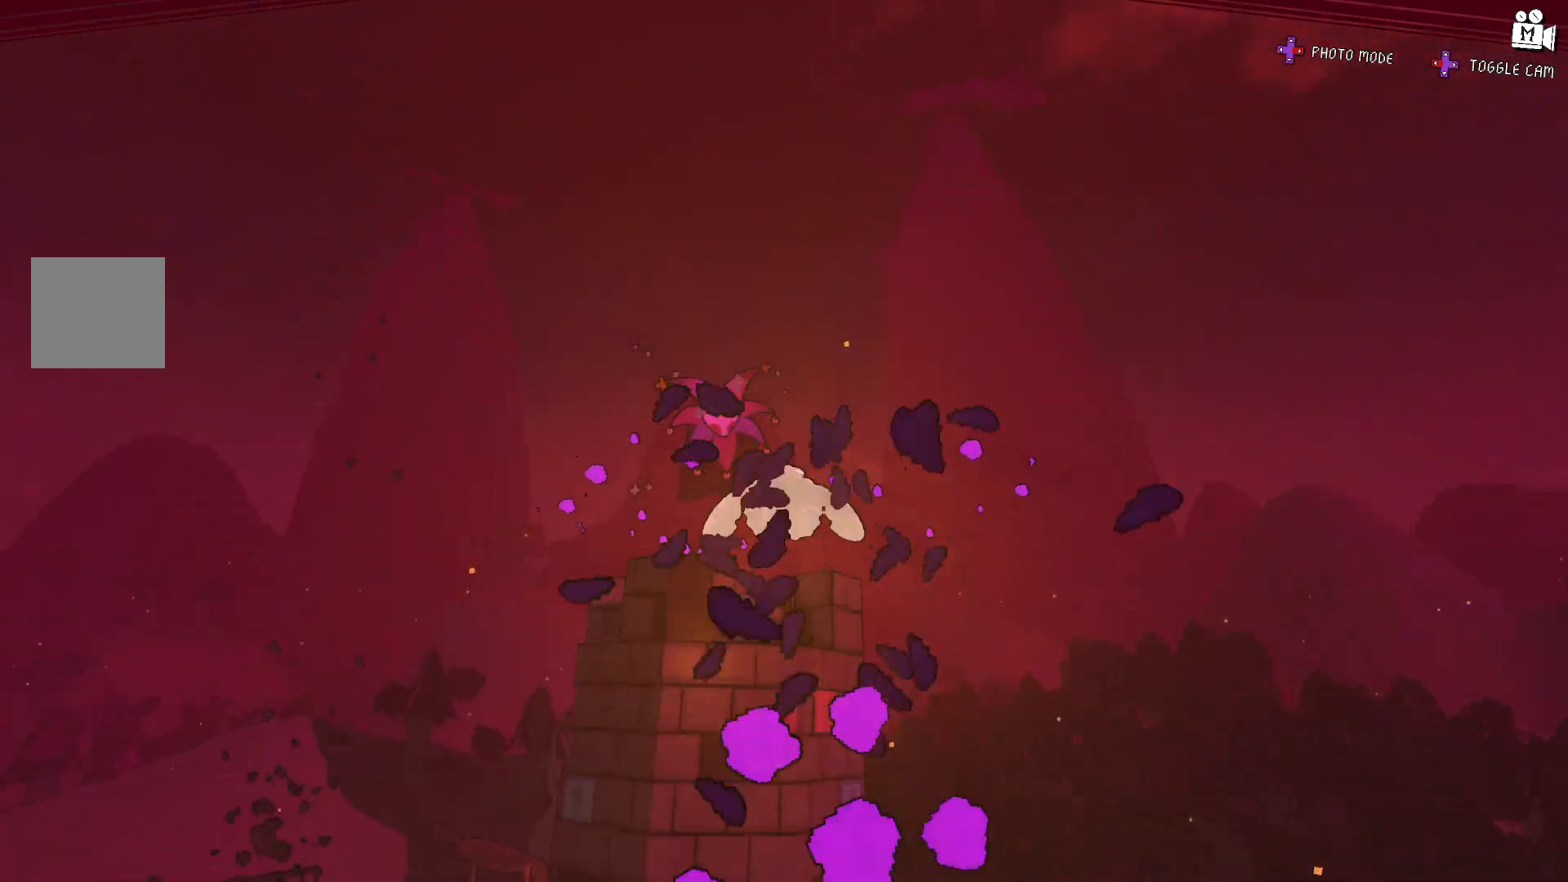
{"buttons": [], "left_stick": "left", "right_stick": "down-left", "events": [[150, "R1", "up"], [317, "L2", "up"], [317, "right_stick", "down-left"], [383, "left_stick", "left"]]}
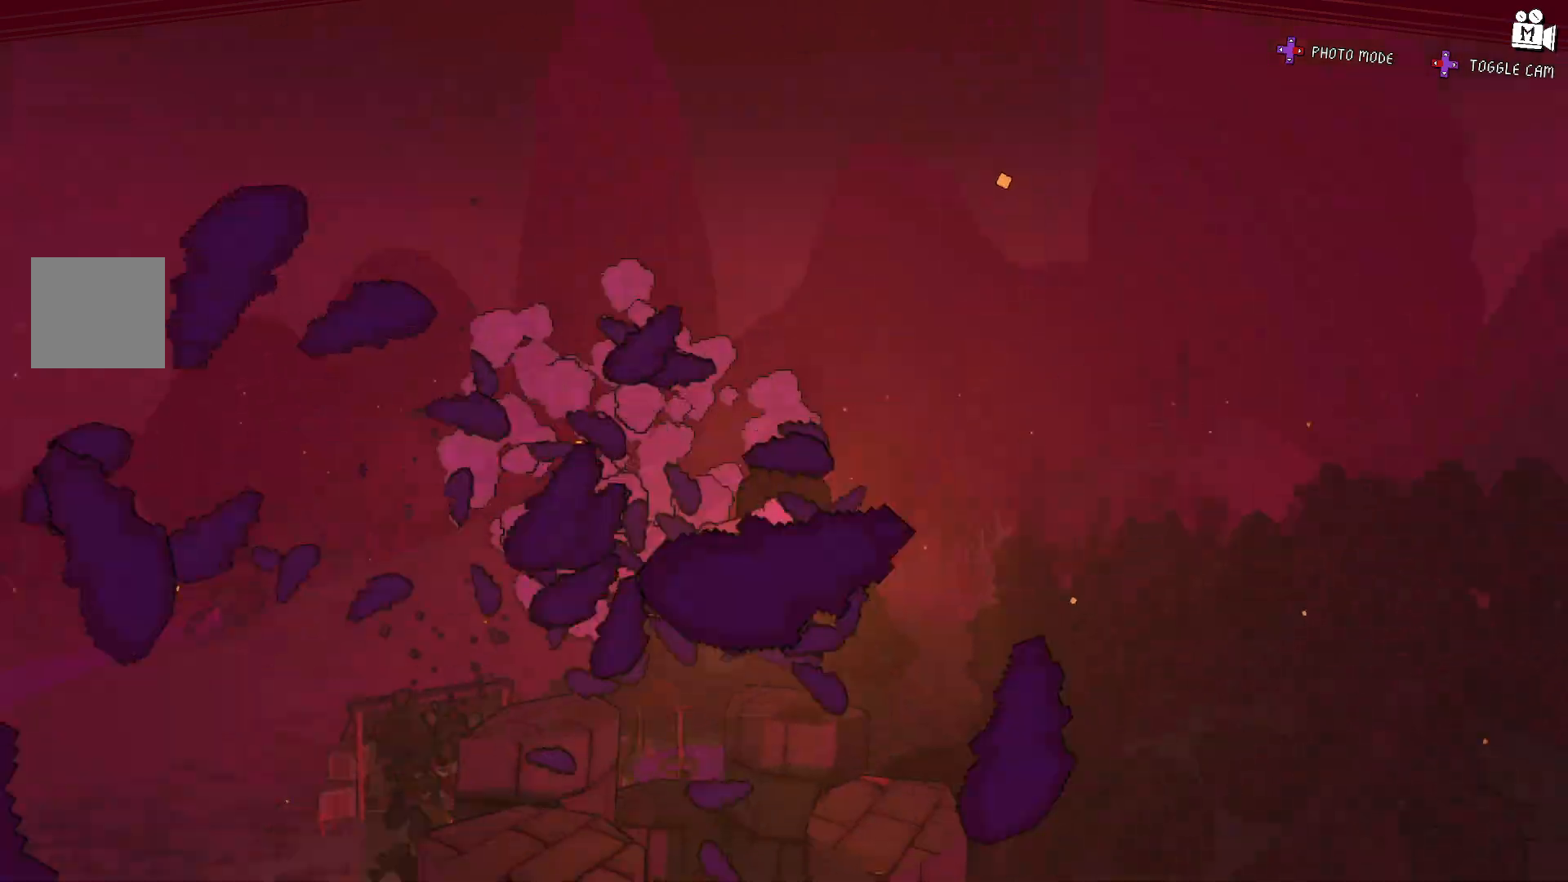
{"buttons": ["A"], "left_stick": "left", "right_stick": "left", "events": [[183, "left_stick", "down-left"], [350, "left_stick", "left"], [367, "right_stick", "left"], [450, "A", "down"]]}
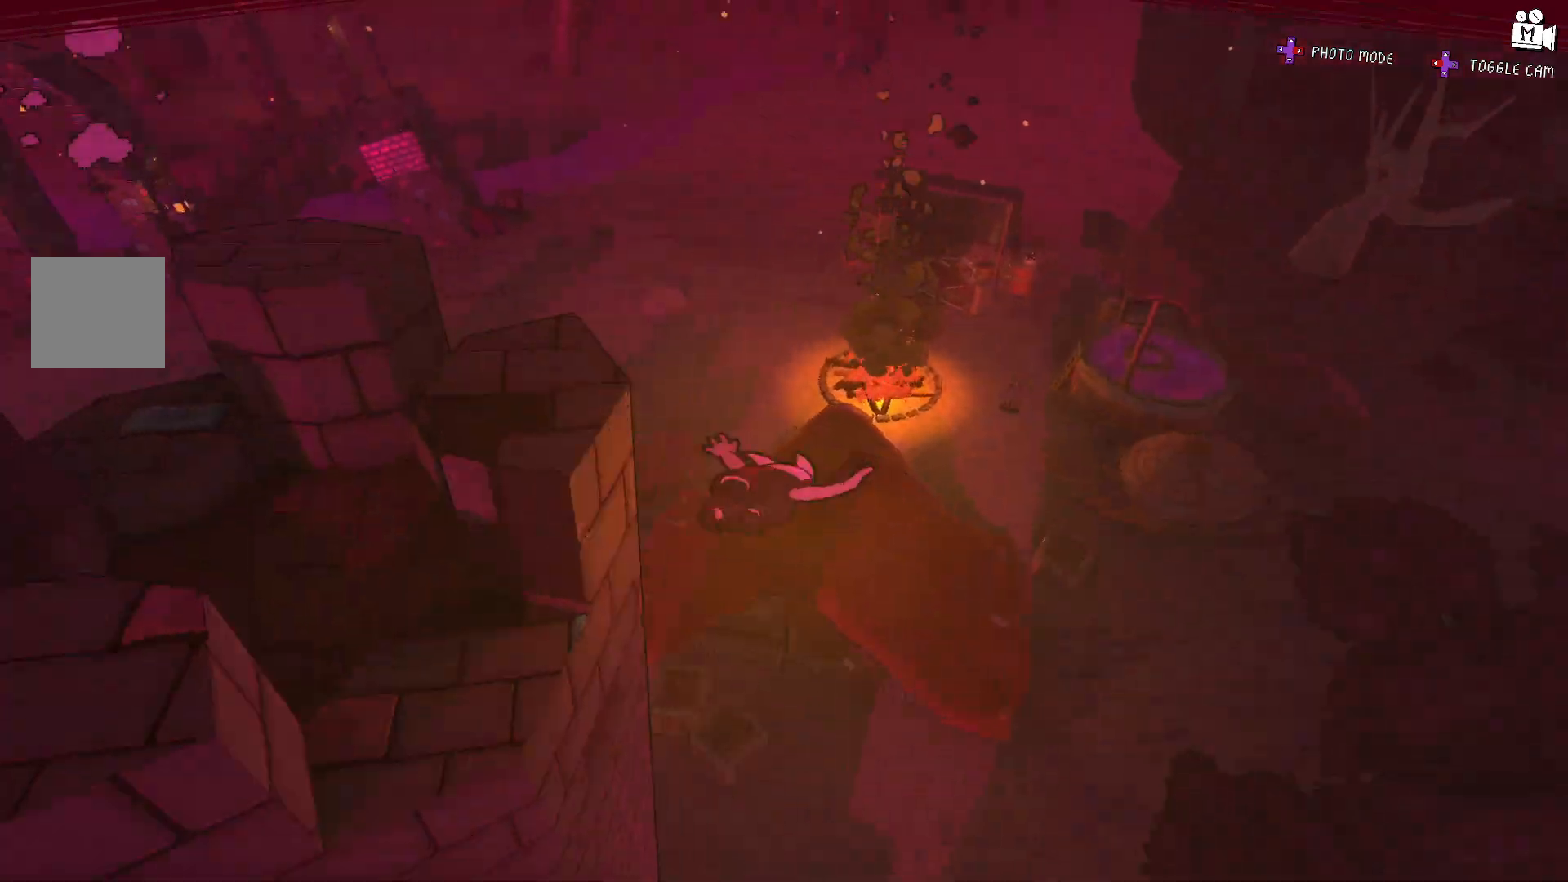
{"buttons": [], "left_stick": "up", "right_stick": "center", "events": [[117, "A", "up"], [300, "left_stick", "up-left"], [417, "left_stick", "up"], [467, "right_stick", "center"]]}
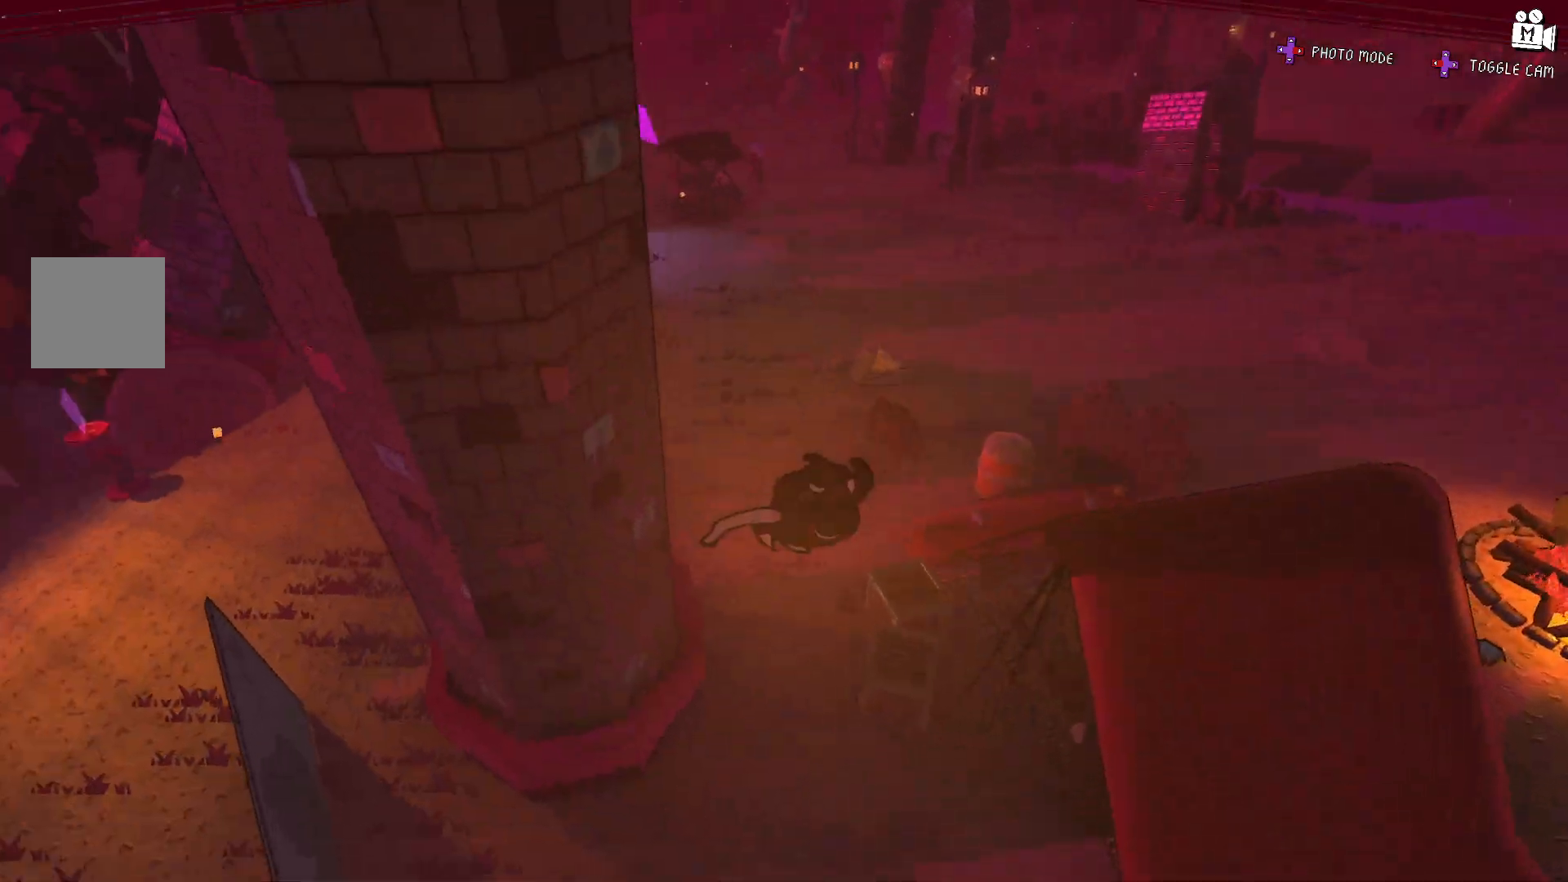
{"buttons": [], "left_stick": "right", "right_stick": "up-left", "events": [[100, "right_stick", "up-left"], [117, "left_stick", "up-right"], [250, "left_stick", "right"]]}
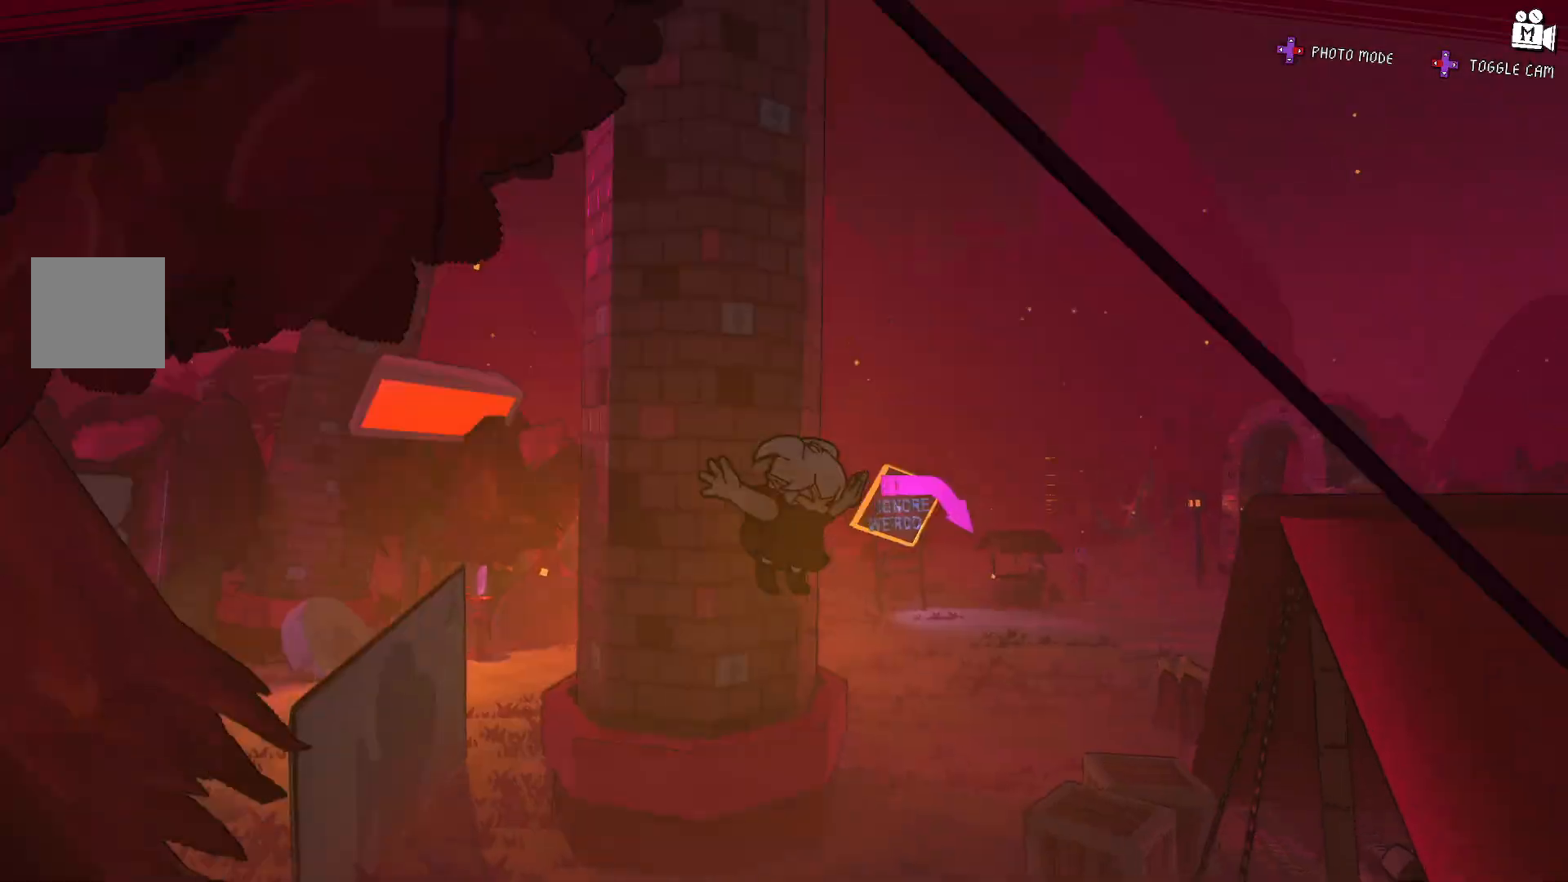
{"buttons": [], "left_stick": "right", "right_stick": "left", "events": [[350, "right_stick", "left"]]}
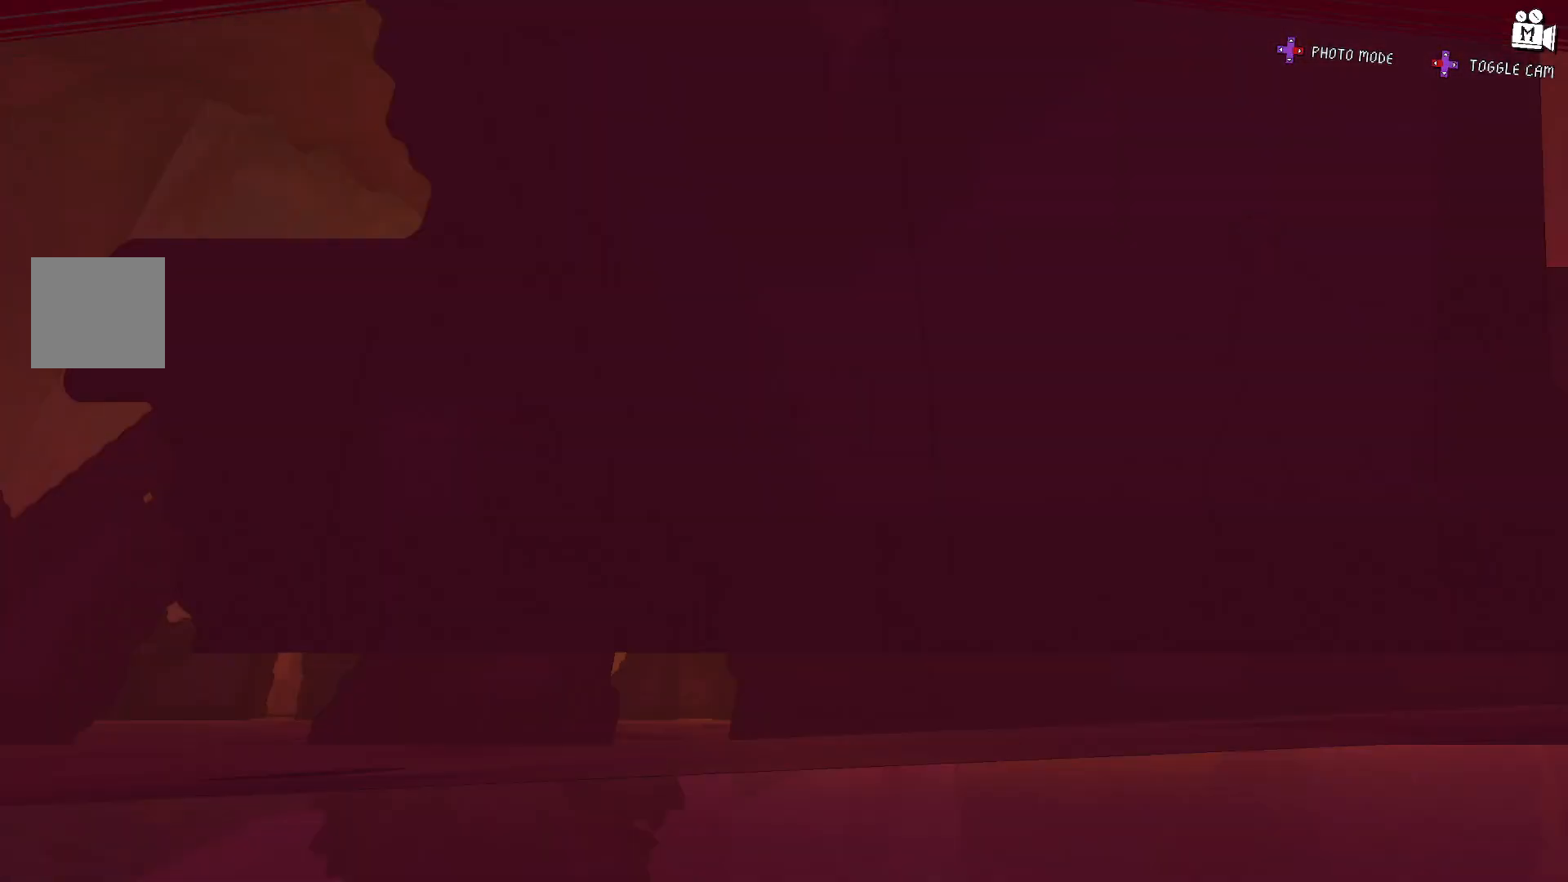
{"buttons": ["A"], "left_stick": "down-right", "right_stick": "center", "events": [[17, "right_stick", "center"], [83, "A", "down"], [317, "A", "up"], [450, "A", "down"], [500, "left_stick", "down-right"]]}
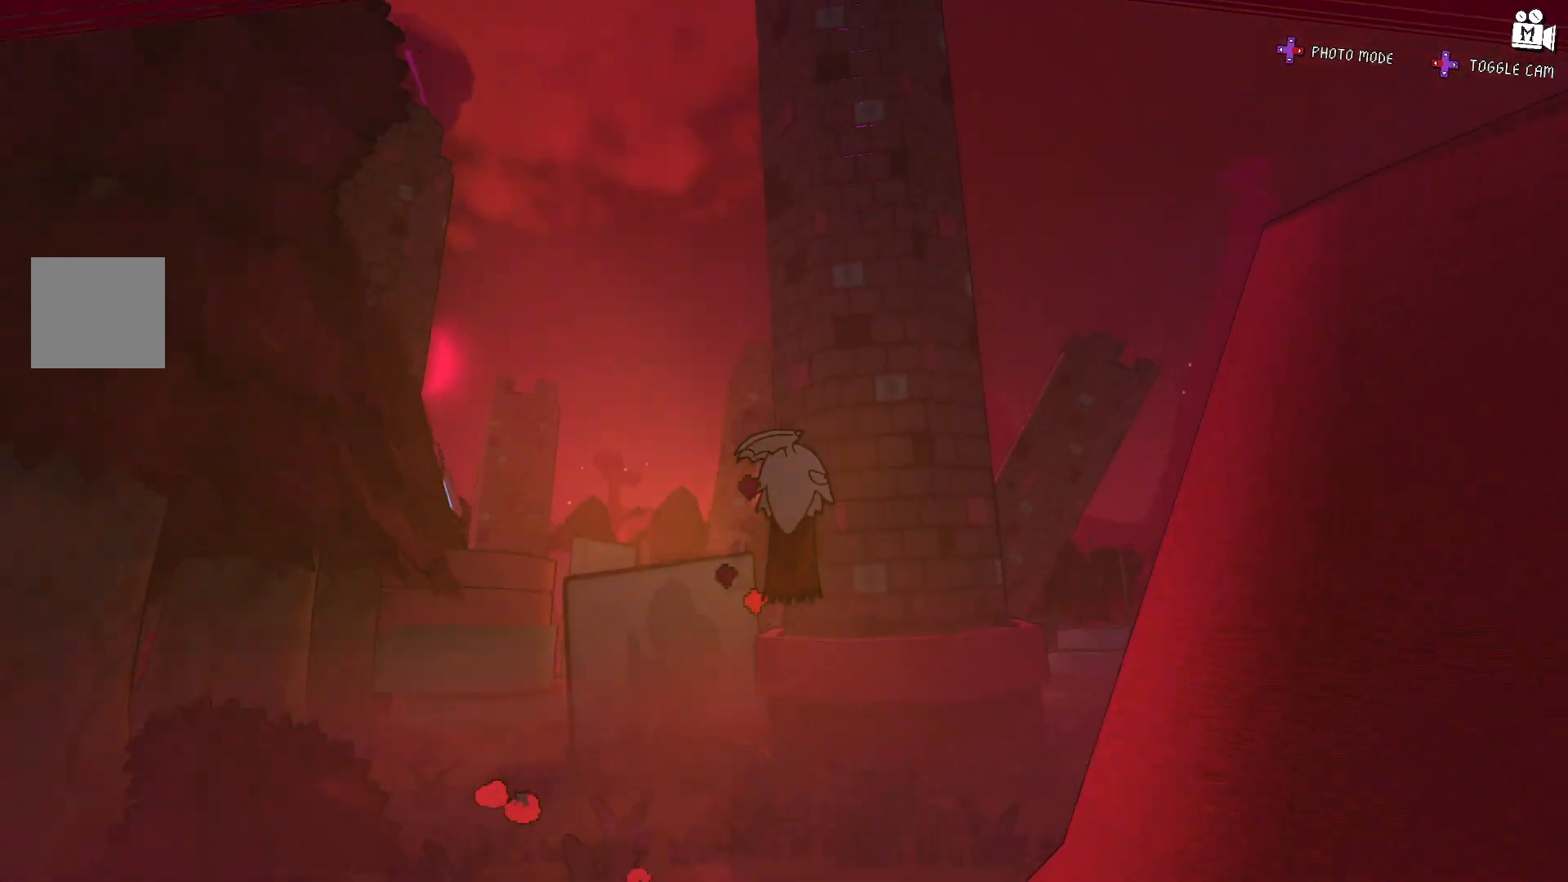
{"buttons": [], "left_stick": "right", "right_stick": "center", "events": [[200, "A", "up"], [300, "A", "down"], [450, "left_stick", "right"], [500, "A", "up"]]}
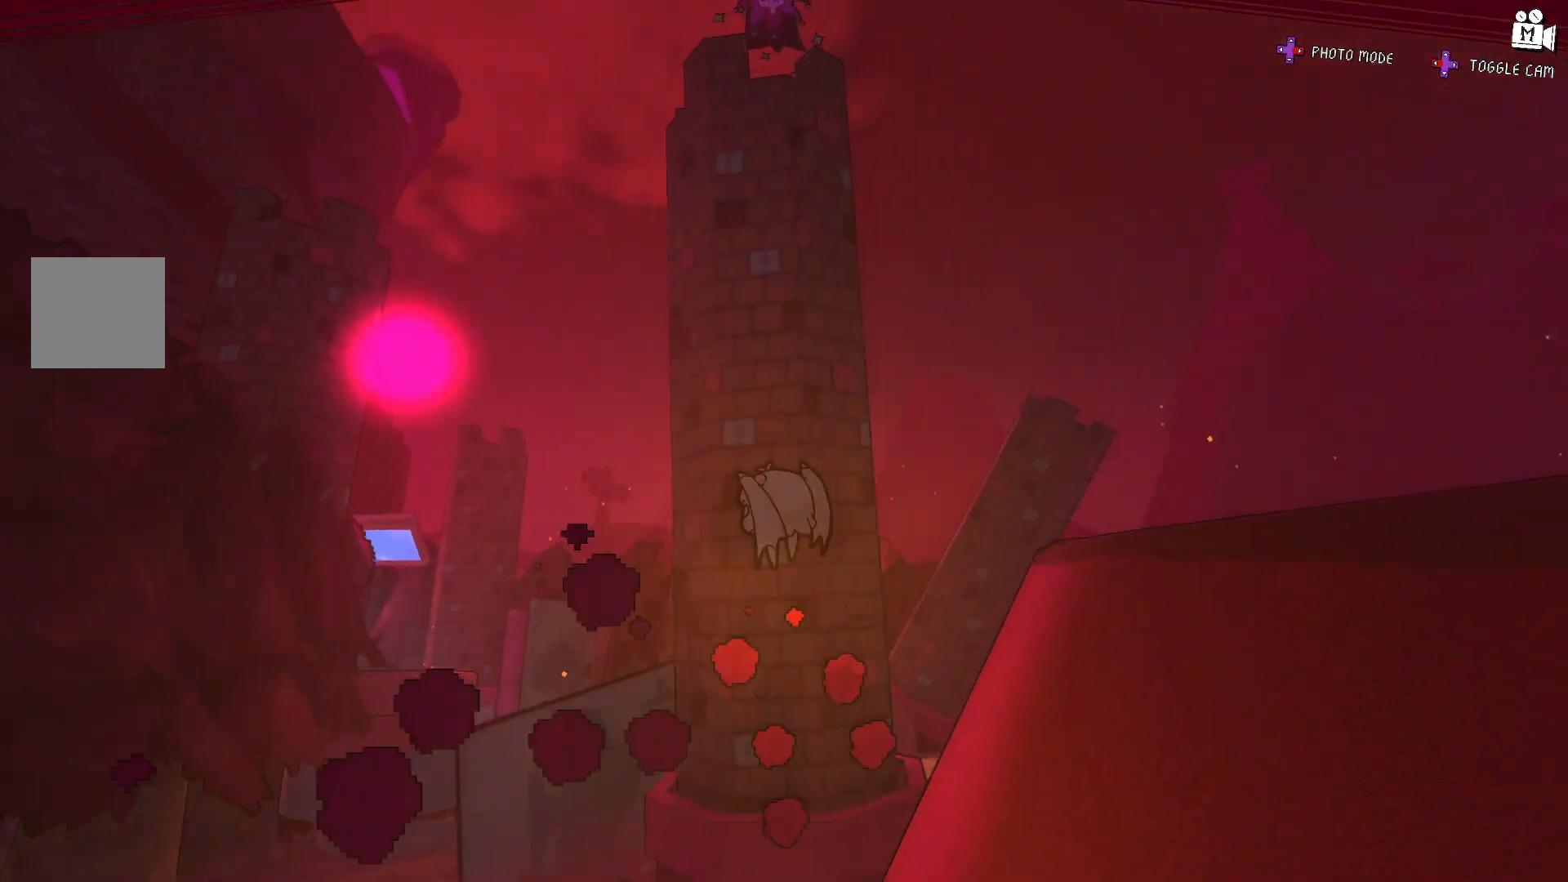
{"buttons": ["L2"], "left_stick": "right", "right_stick": "center"}
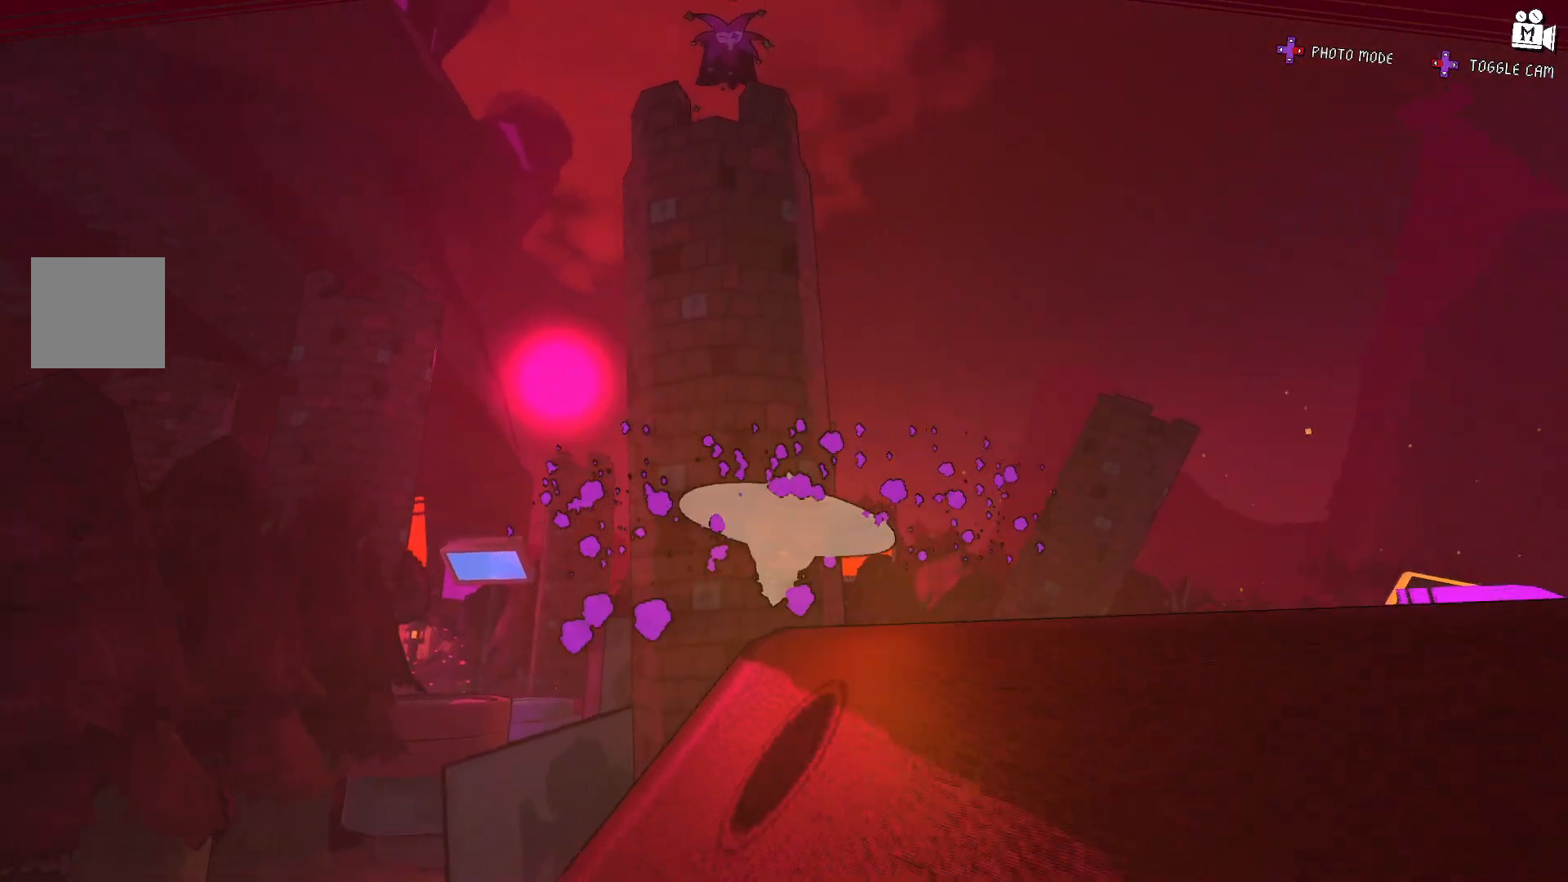
{"buttons": [], "left_stick": "up", "right_stick": "center", "events": [[133, "left_stick", "down"], [200, "L2", "up"], [200, "left_stick", "down-left"], [250, "right_stick", "down-left"], [350, "left_stick", "up-left"], [417, "right_stick", "center"], [450, "left_stick", "up"]]}
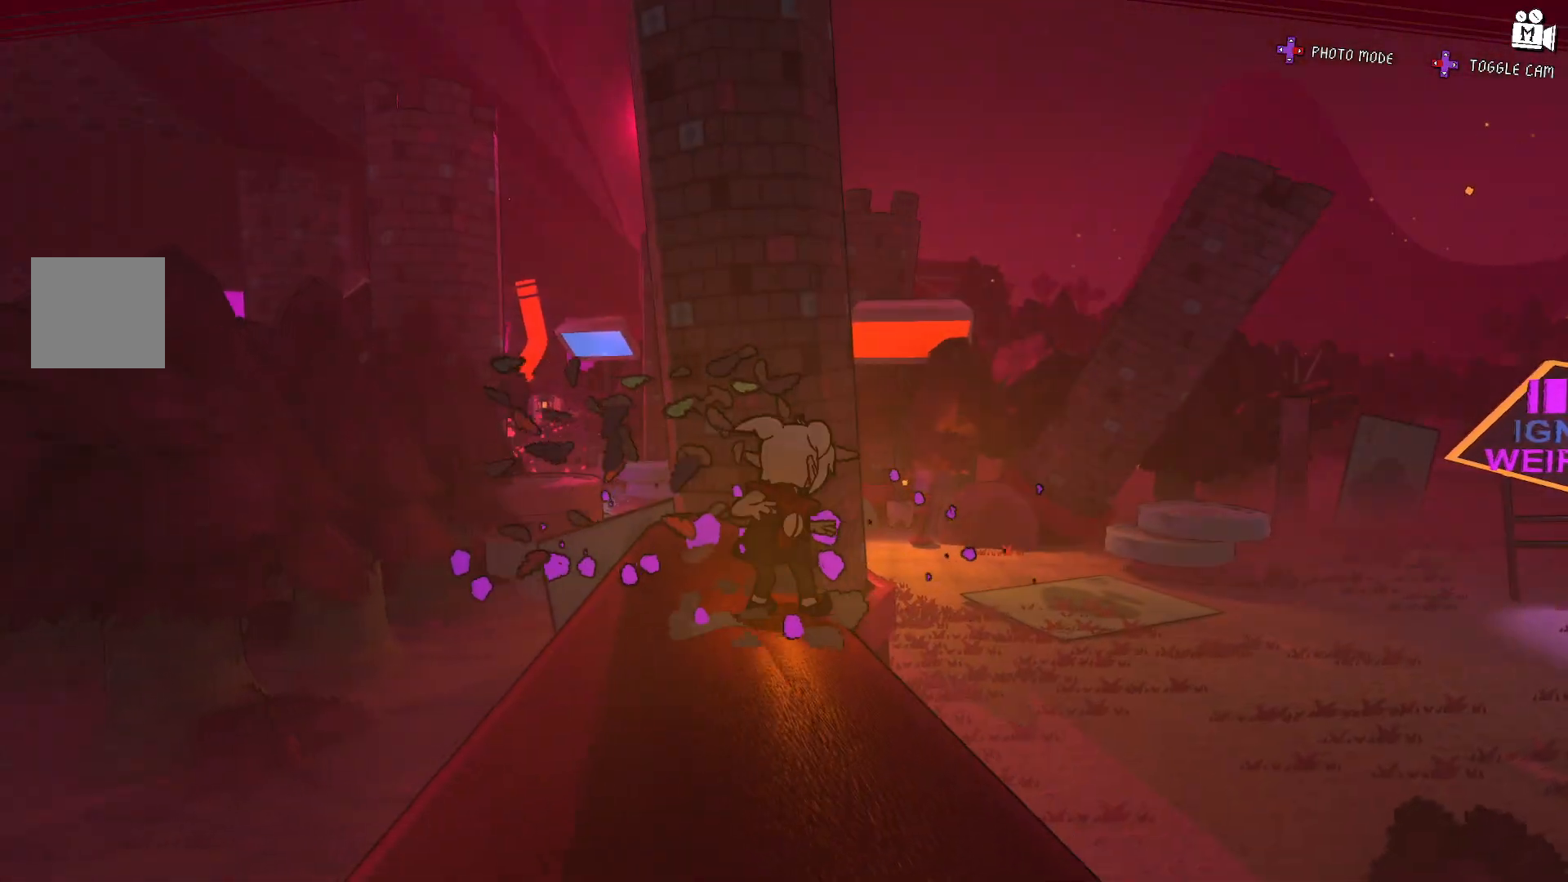
{"buttons": [], "left_stick": "left", "right_stick": "center", "events": [[117, "A", "down"], [217, "left_stick", "center"], [233, "A", "up"], [333, "left_stick", "left"]]}
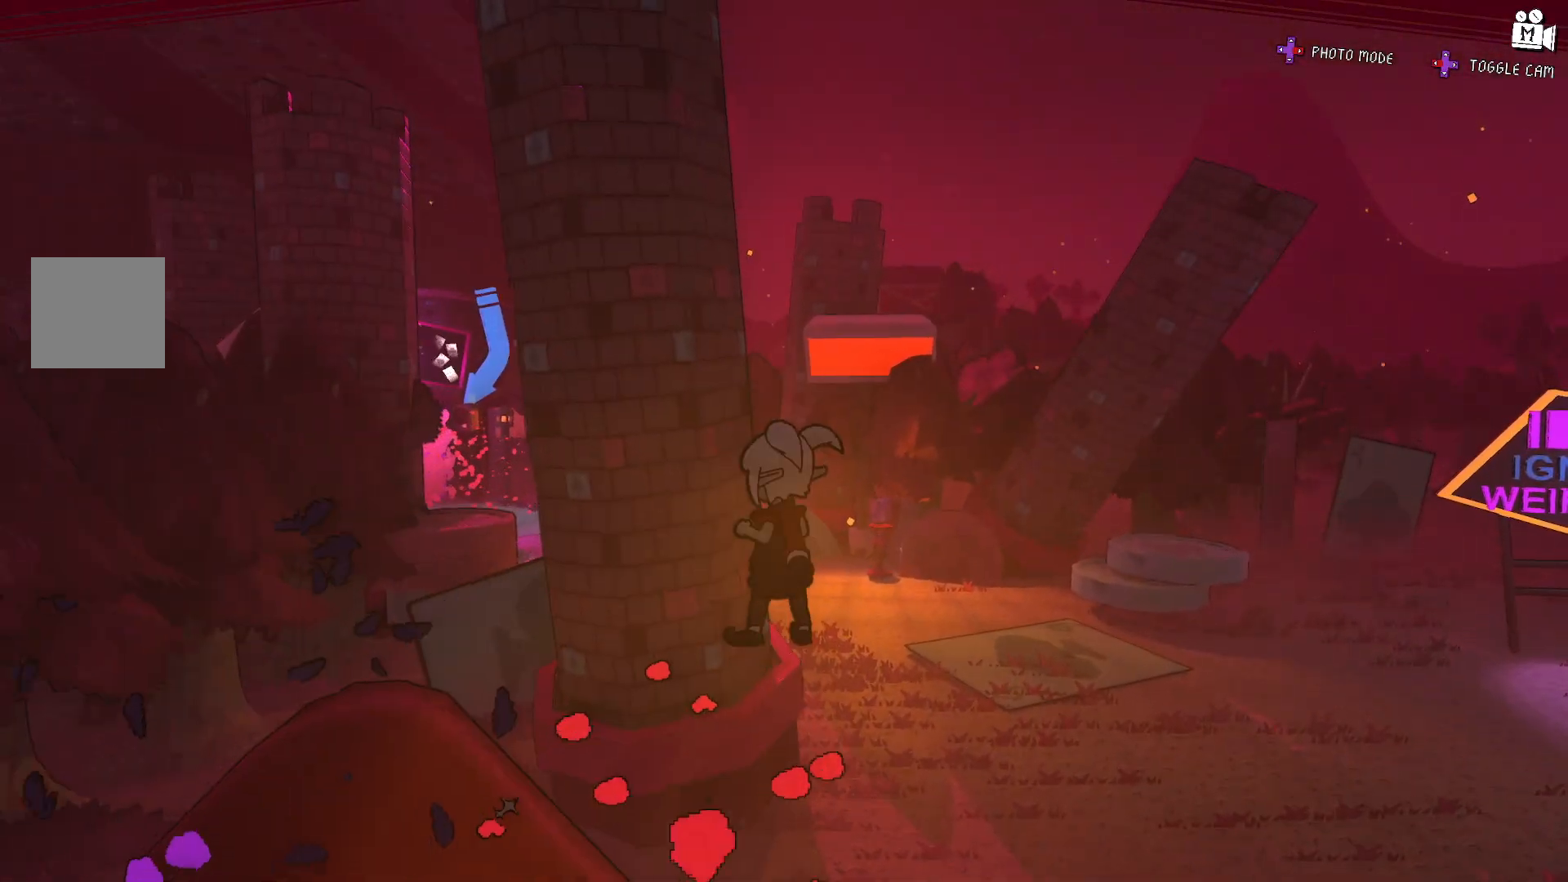
{"buttons": [], "left_stick": "up-left", "right_stick": "center"}
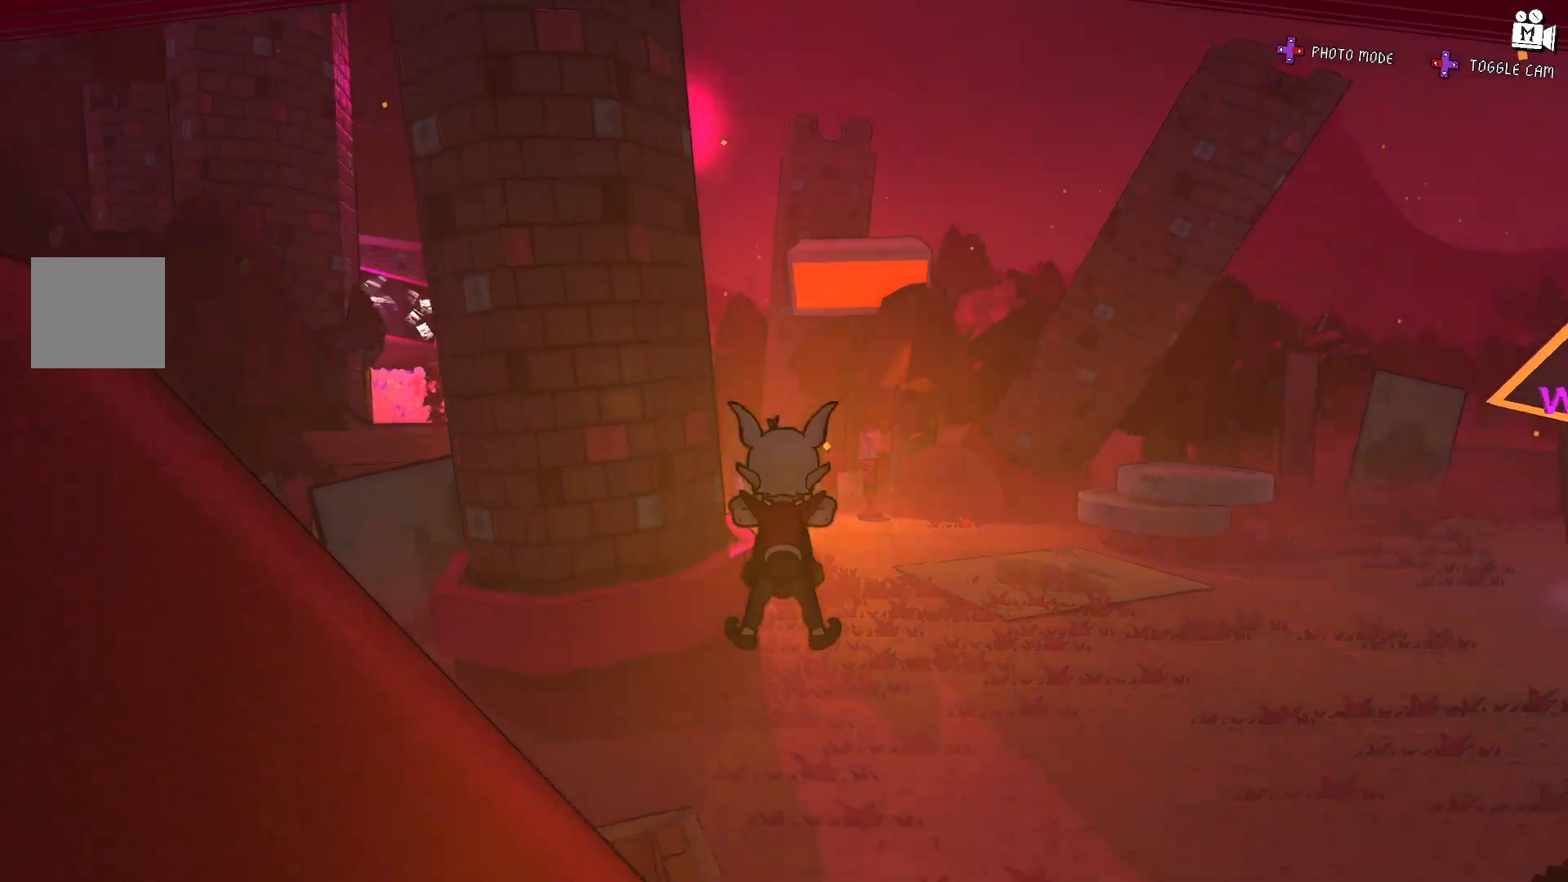
{"buttons": [], "left_stick": "up-left", "right_stick": "center", "events": [[17, "right_stick", "left"], [400, "right_stick", "center"]]}
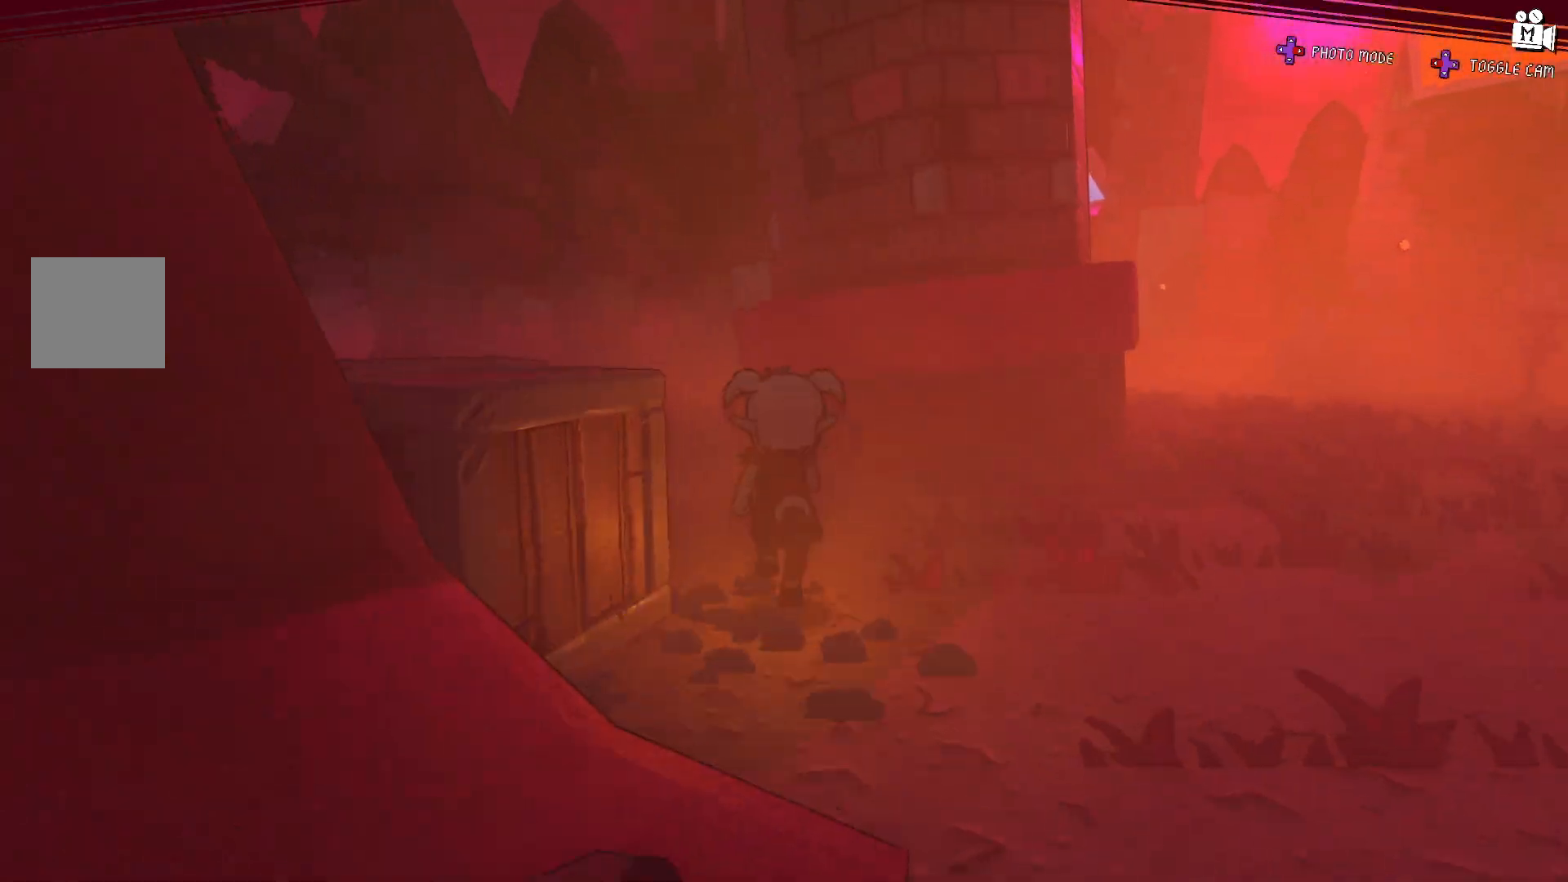
{"buttons": [], "left_stick": "up", "right_stick": "center", "events": [[233, "A", "down"], [450, "A", "up"], [467, "left_stick", "up"]]}
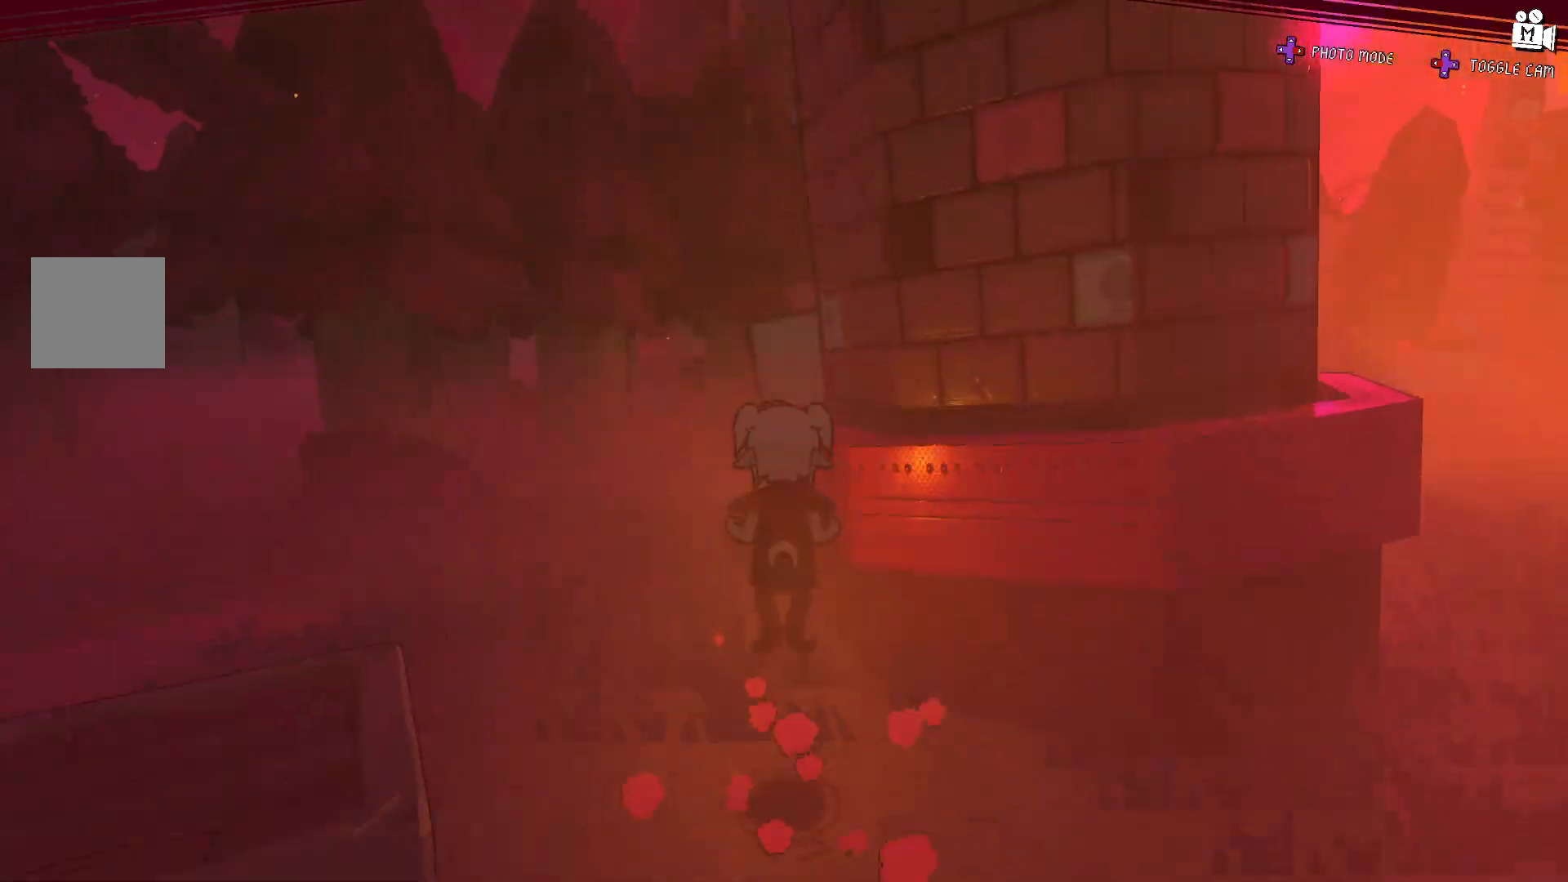
{"buttons": [], "left_stick": "up", "right_stick": "right", "events": [[50, "A", "down"], [100, "A", "up"], [250, "left_stick", "center"], [250, "right_stick", "right"], [433, "left_stick", "up"]]}
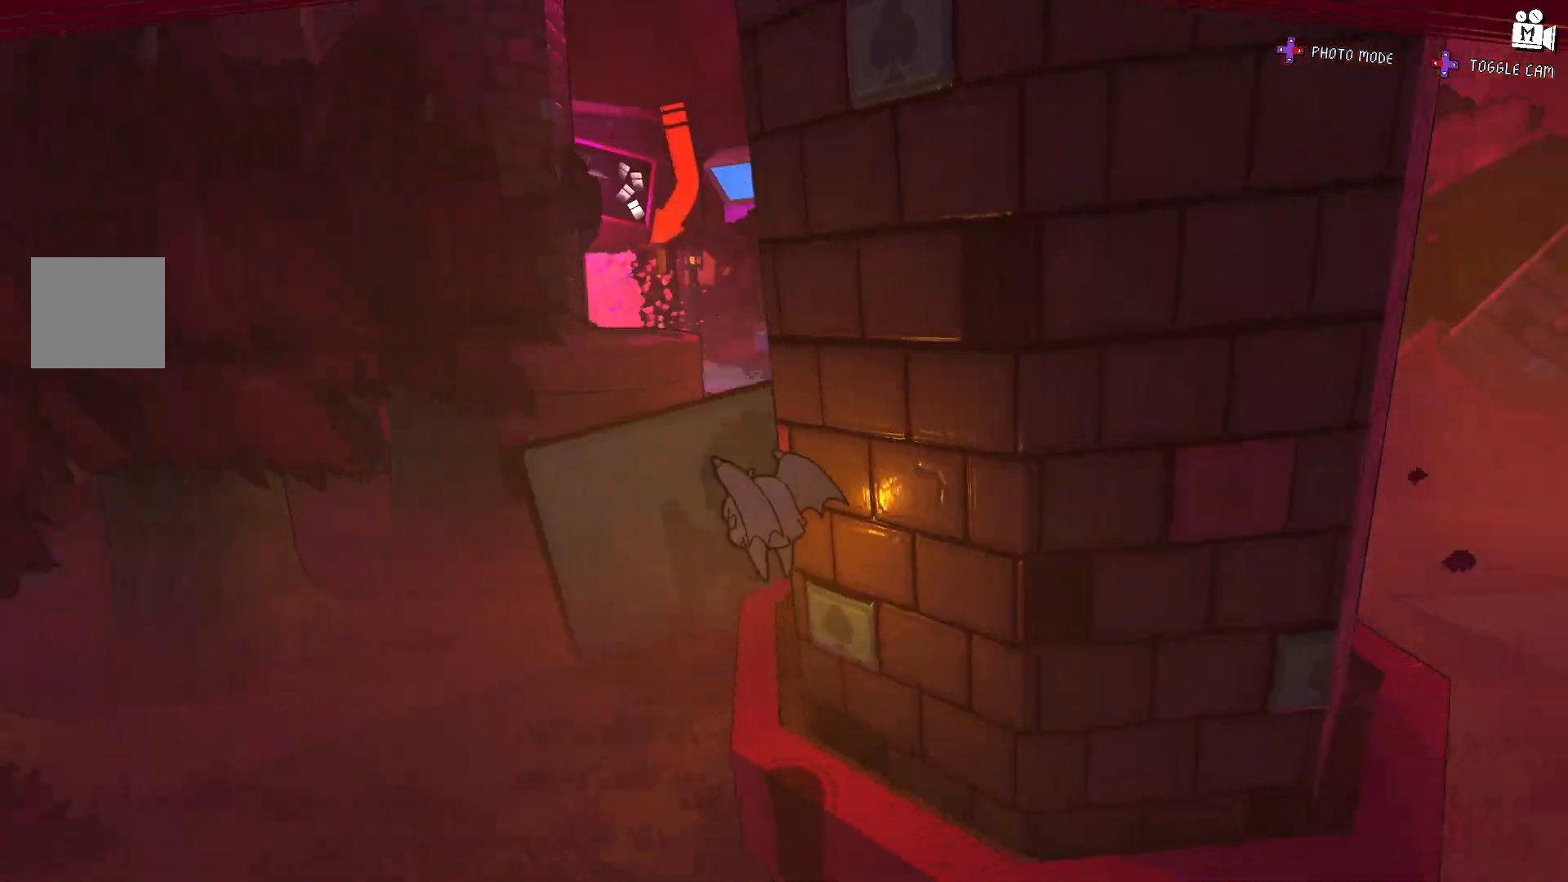
{"buttons": ["A"], "left_stick": "up-left", "right_stick": "center", "events": [[217, "right_stick", "center"], [400, "left_stick", "up-left"], [433, "A", "down"]]}